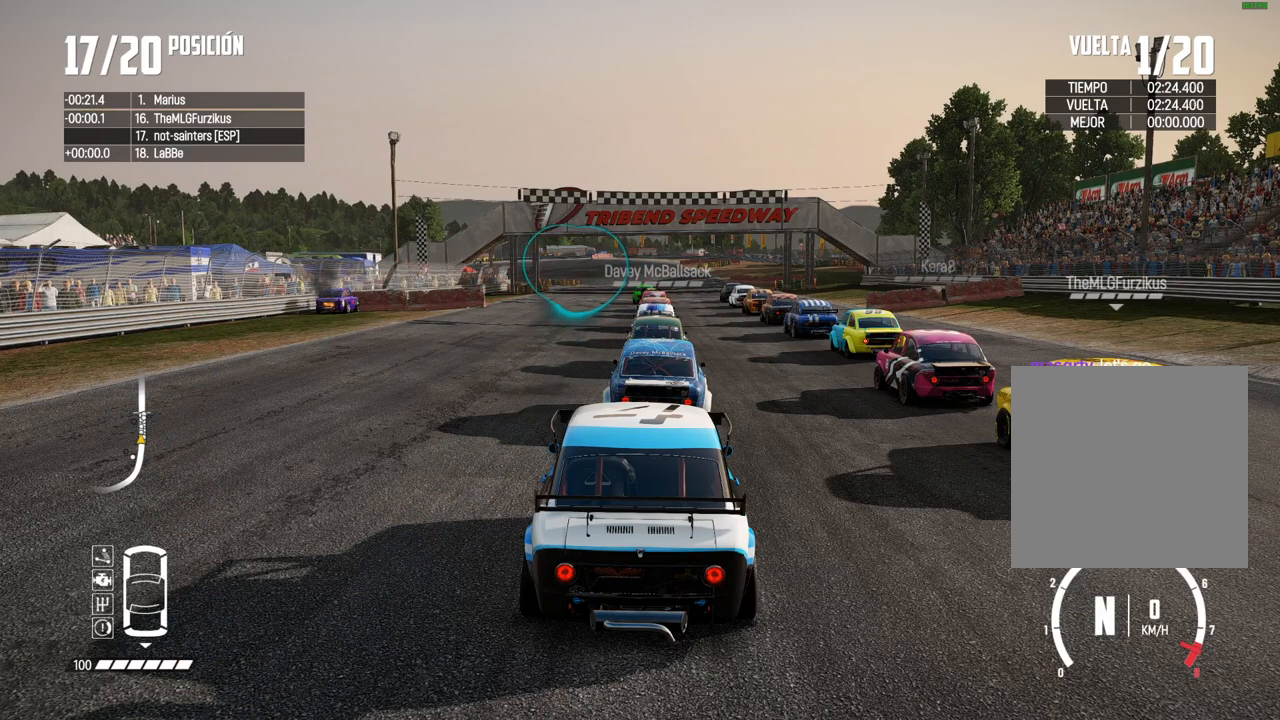
Gameplay with a controller (Xbox layout); each line is a JSON object with the inputs held at the frame after it. "events" lists button and stick changes between this image and that frame as [ms after this image, input, new state], when the widget could be followed in between. Not read: L3.
{"buttons": ["R2"], "left_stick": "center", "right_stick": "center", "events": [[350, "R2", "up"], [467, "R2", "down"]]}
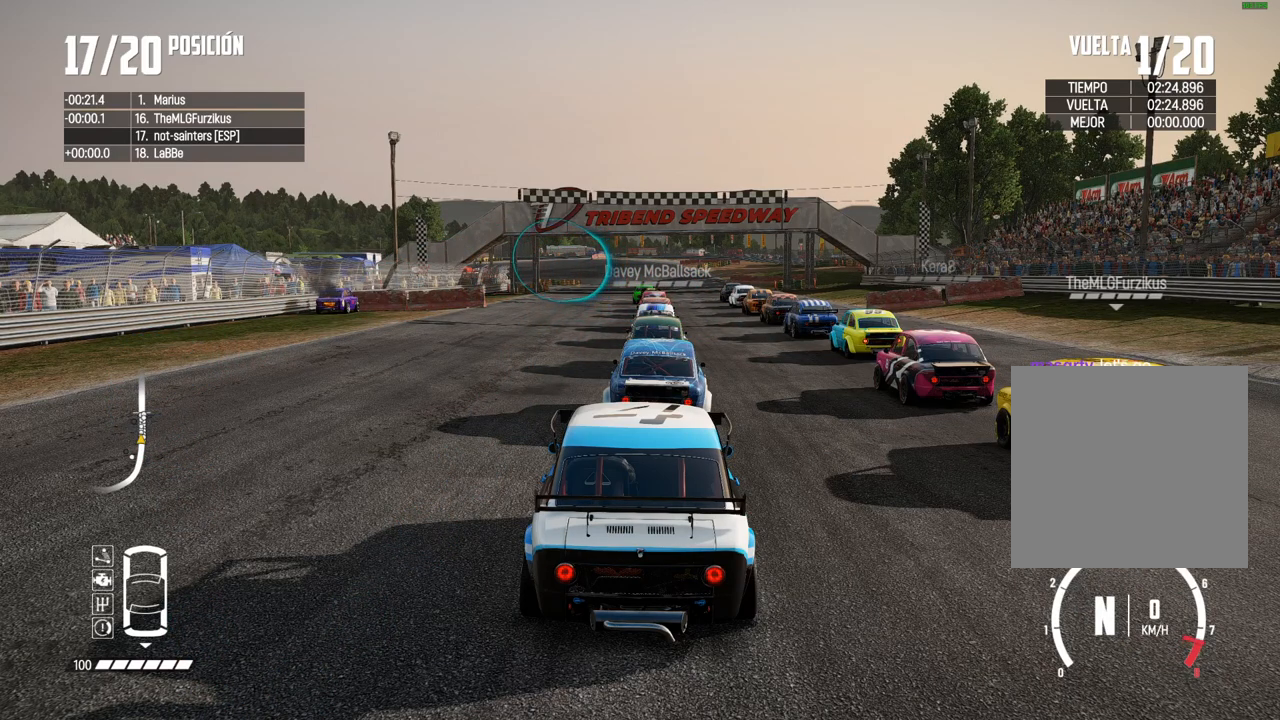
{"buttons": [], "left_stick": "center", "right_stick": "center", "events": [[433, "R2", "up"]]}
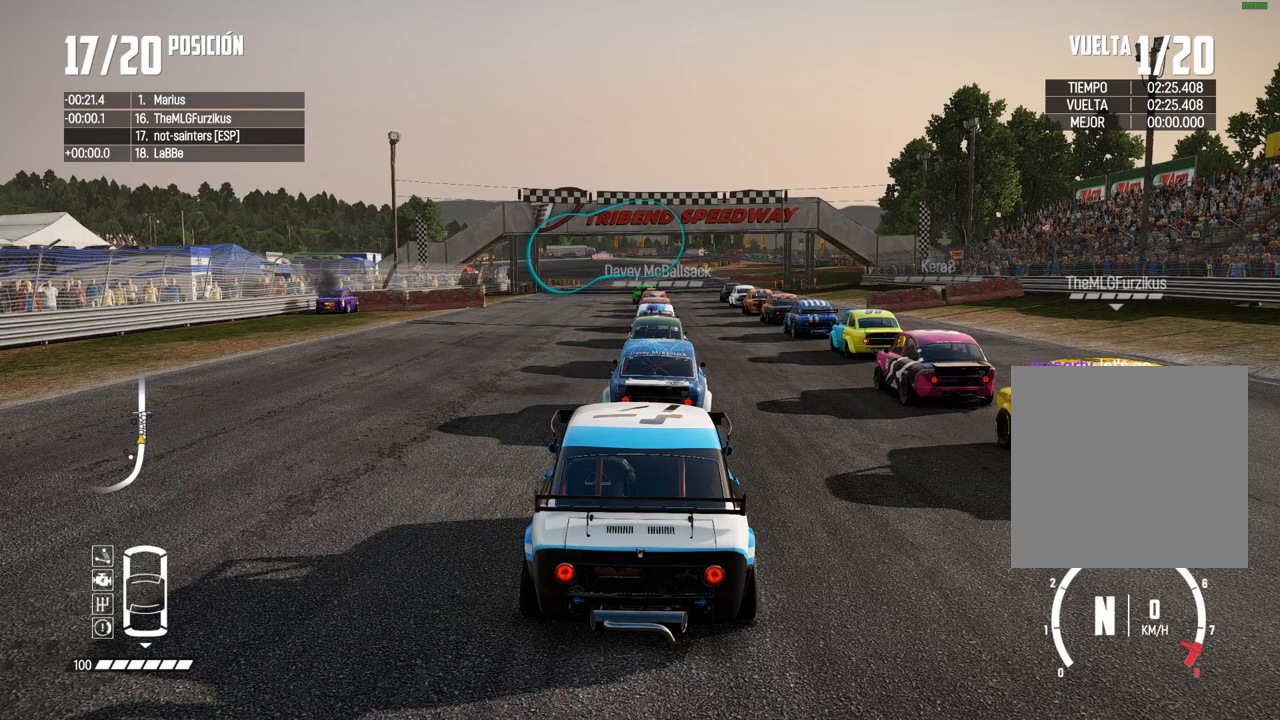
{"buttons": ["R2"], "left_stick": "center", "right_stick": "center", "events": [[33, "R2", "down"]]}
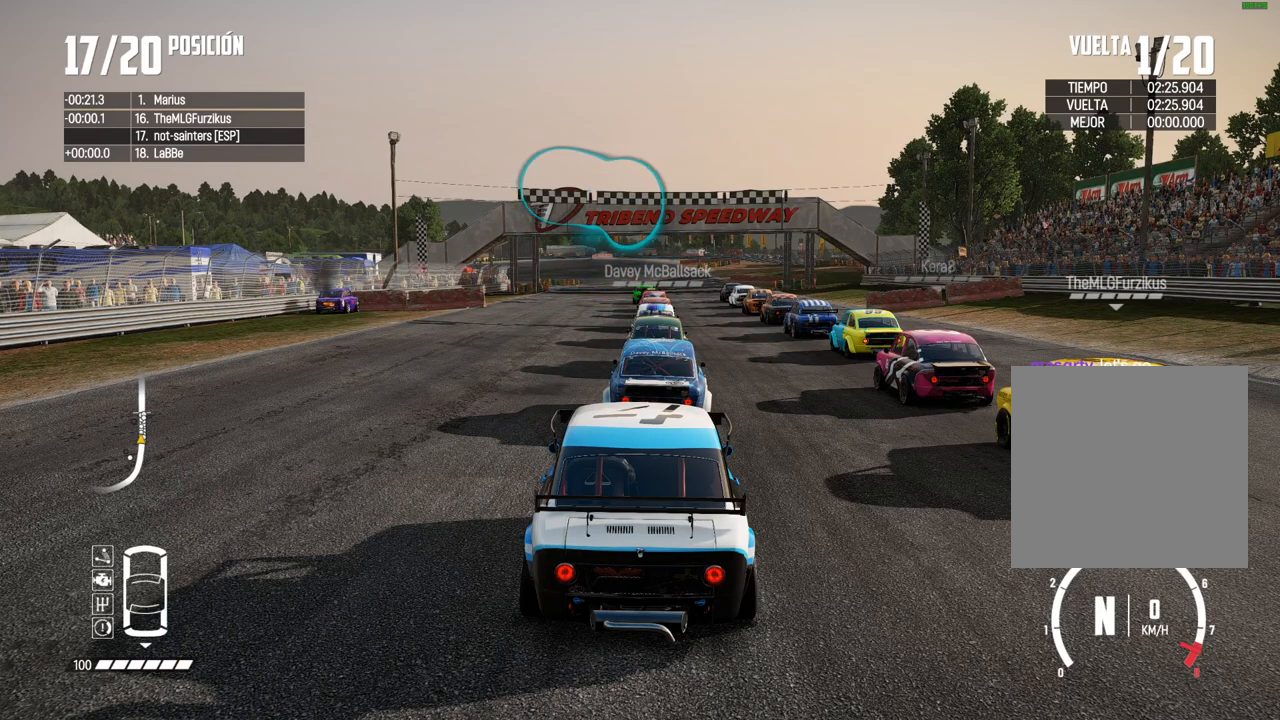
{"buttons": ["R2"], "left_stick": "center", "right_stick": "center", "events": []}
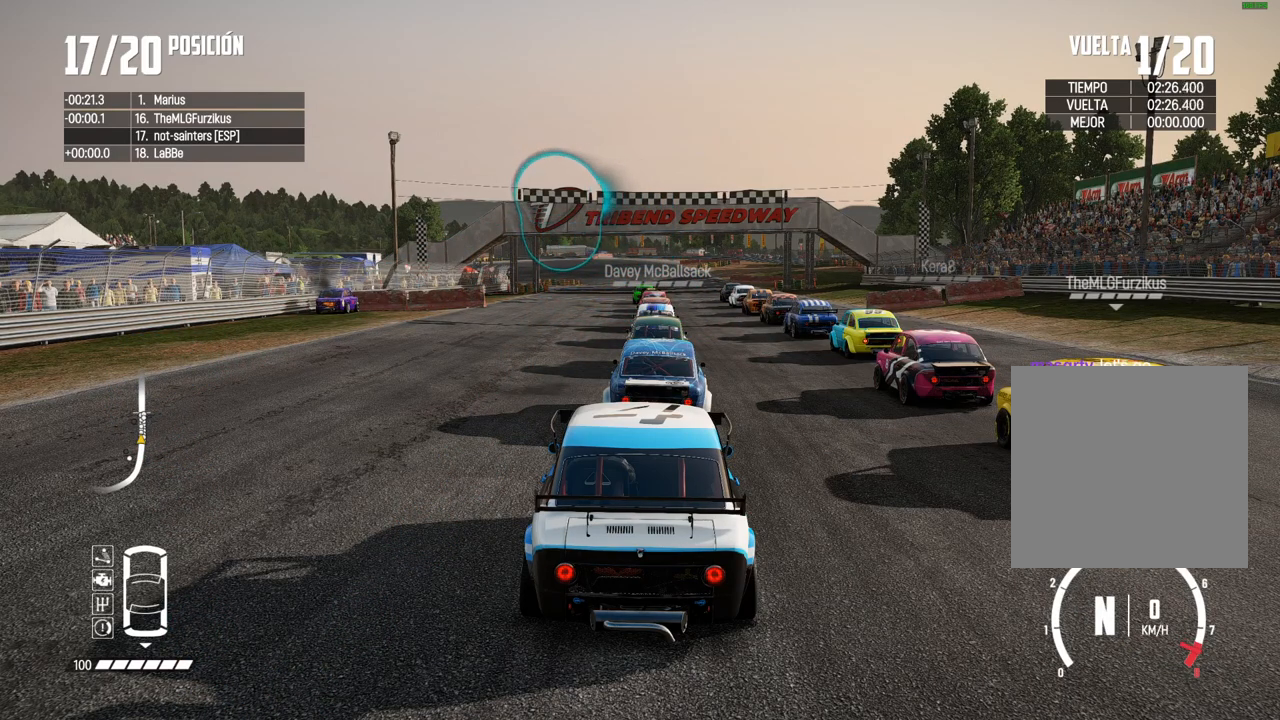
{"buttons": ["R2"], "left_stick": "center", "right_stick": "center", "events": [[100, "R2", "up"], [217, "R2", "down"]]}
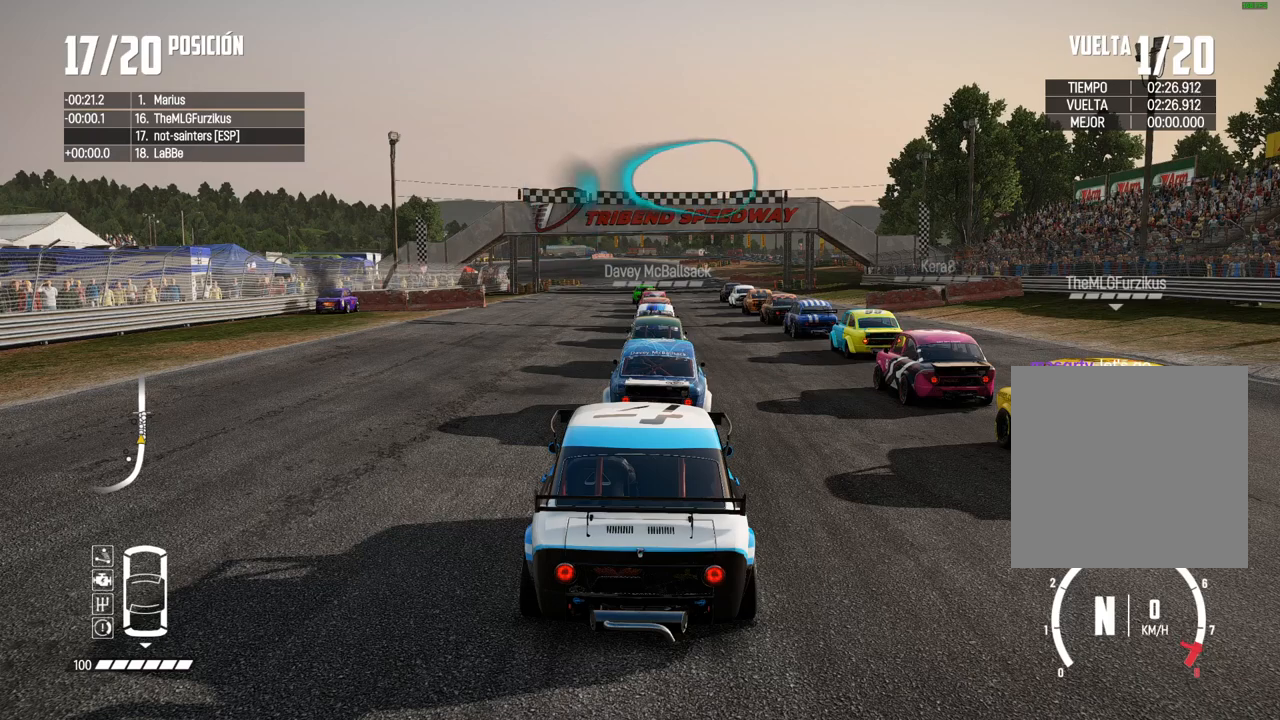
{"buttons": ["R2"], "left_stick": "center", "right_stick": "center", "events": []}
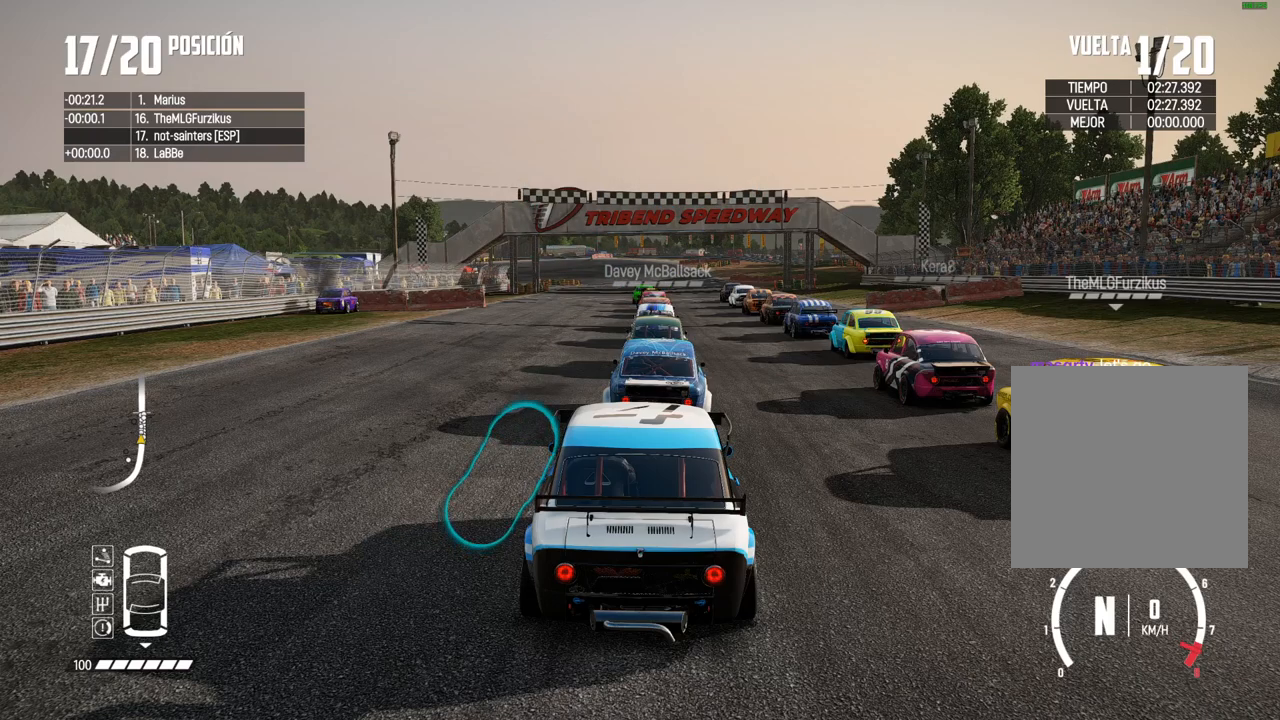
{"buttons": ["R2"], "left_stick": "center", "right_stick": "center", "events": []}
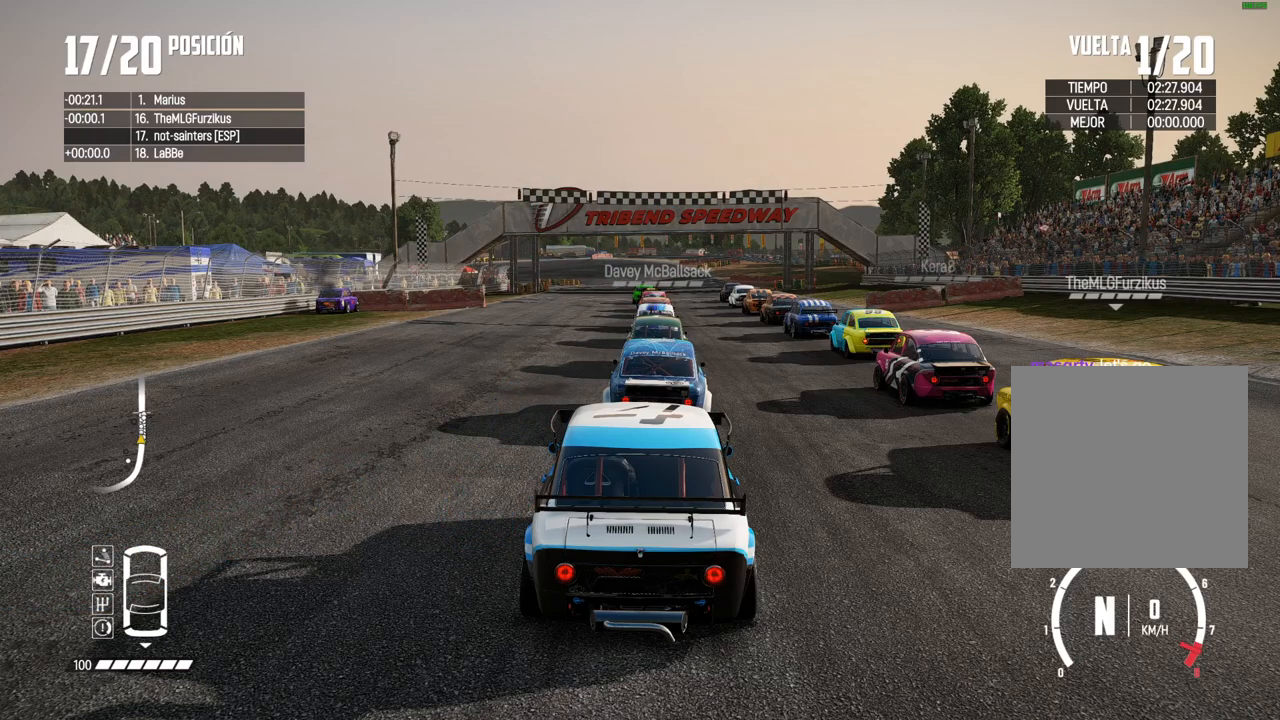
{"buttons": ["R2"], "left_stick": "center", "right_stick": "center", "events": []}
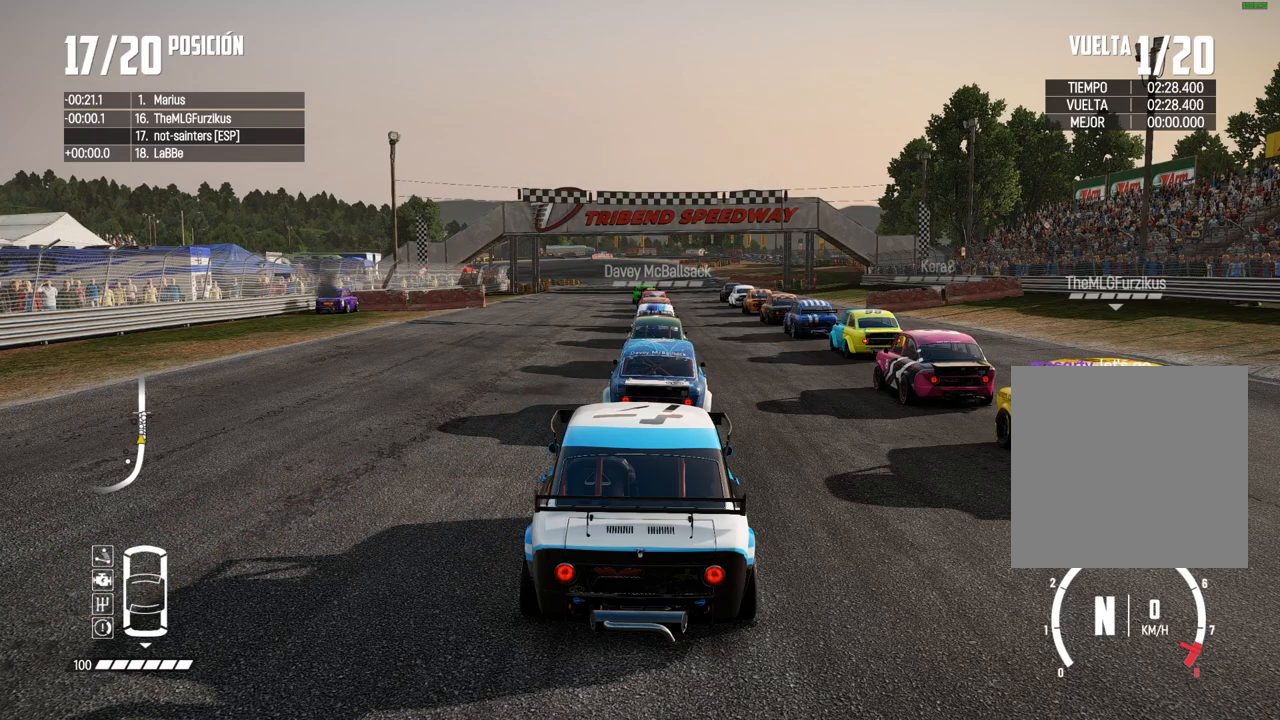
{"buttons": ["R2"], "left_stick": "center", "right_stick": "center", "events": [[183, "R2", "up"], [250, "R2", "down"]]}
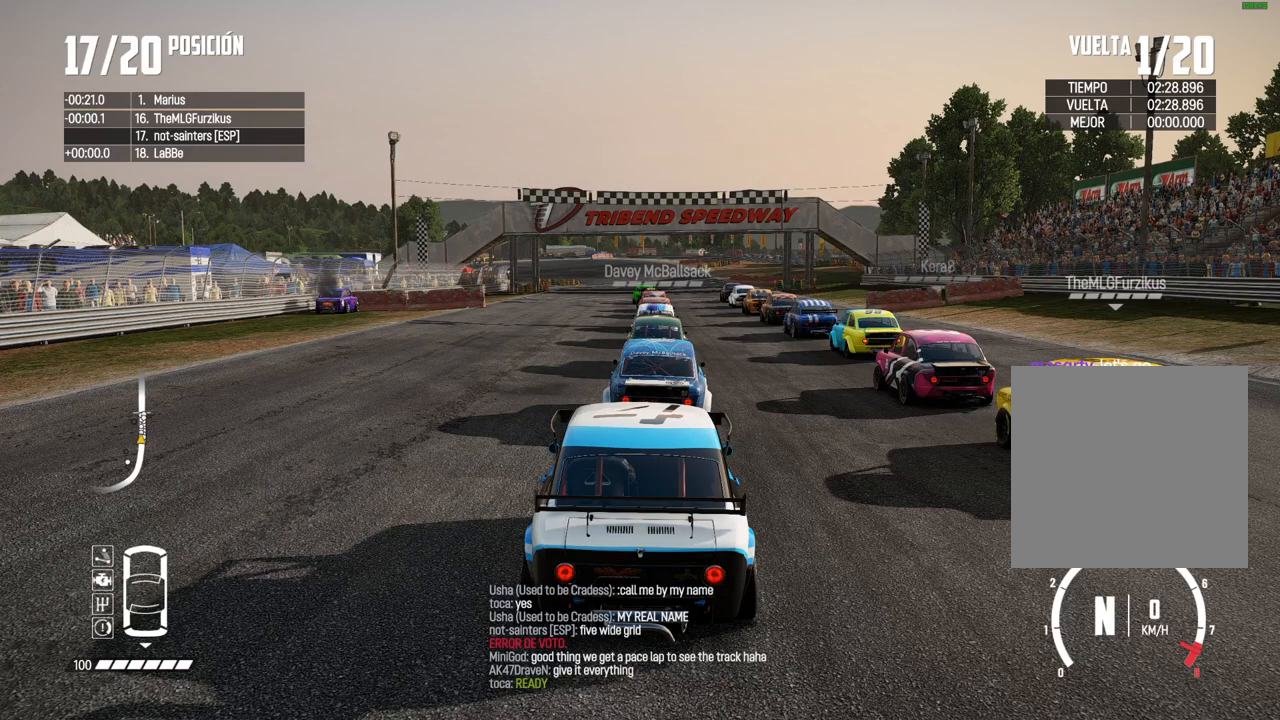
{"buttons": ["R2"], "left_stick": "center", "right_stick": "center", "events": []}
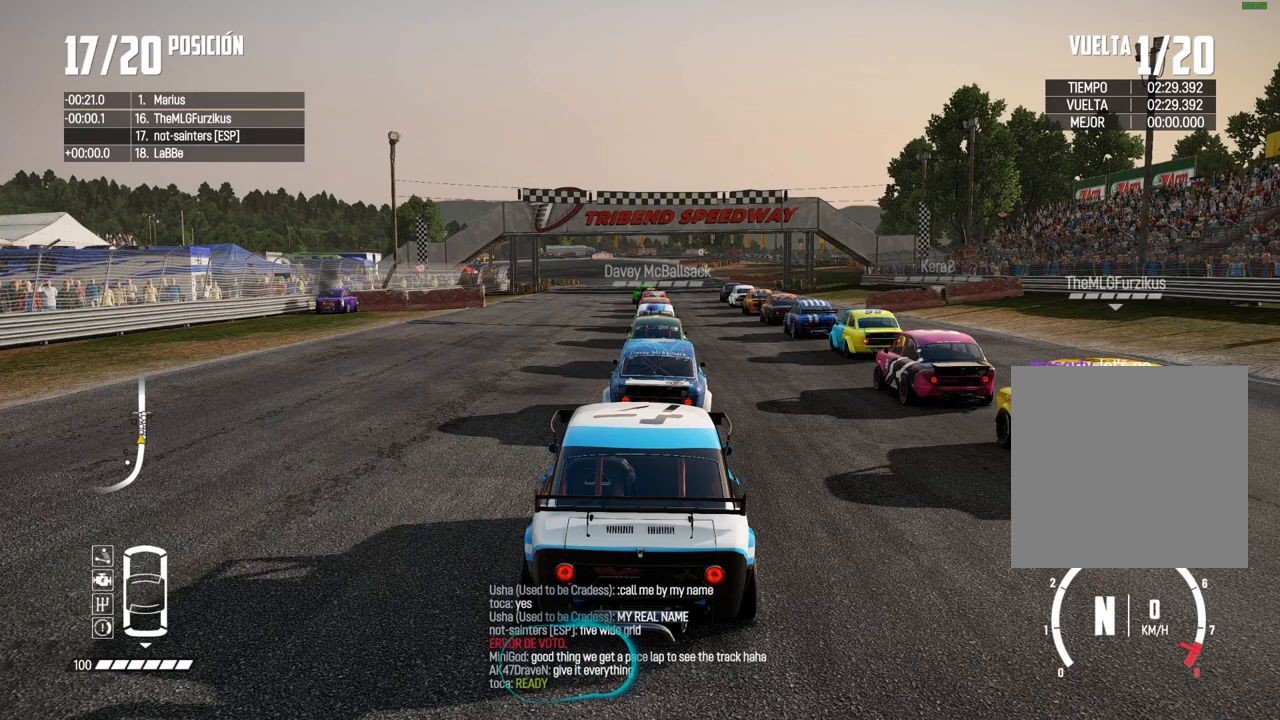
{"buttons": ["R2"], "left_stick": "center", "right_stick": "center", "events": []}
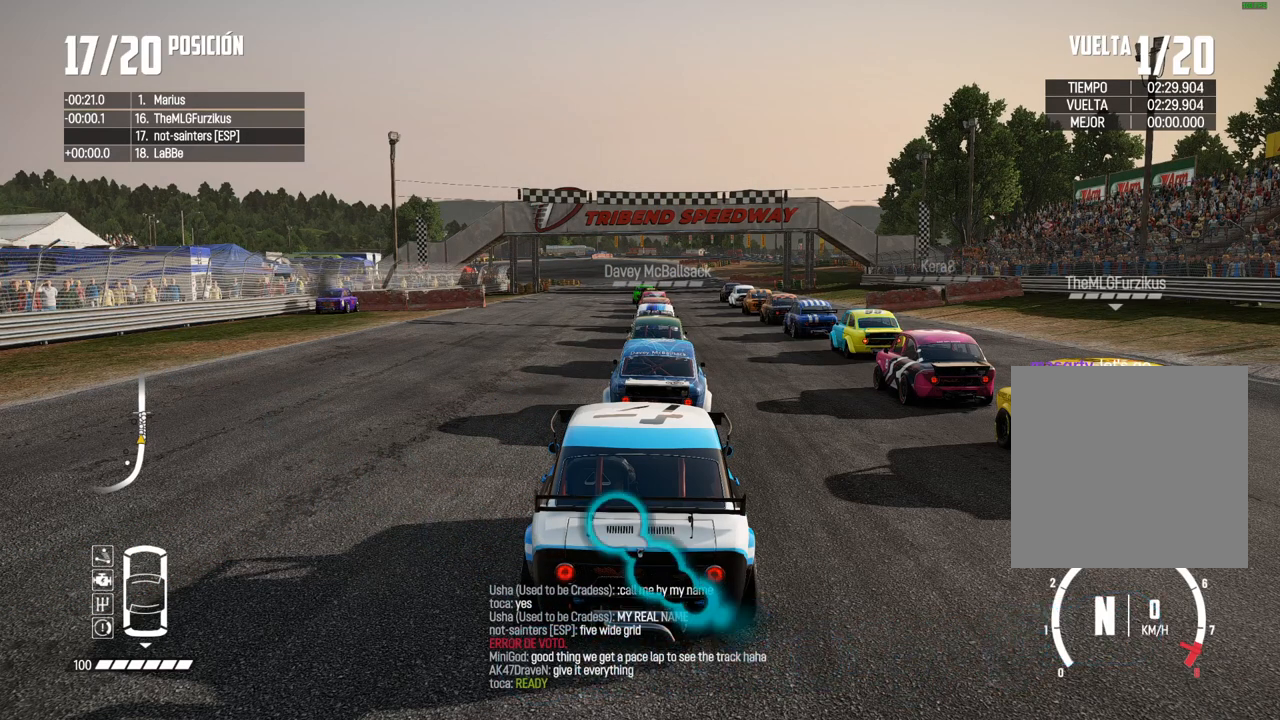
{"buttons": ["R2"], "left_stick": "center", "right_stick": "center", "events": []}
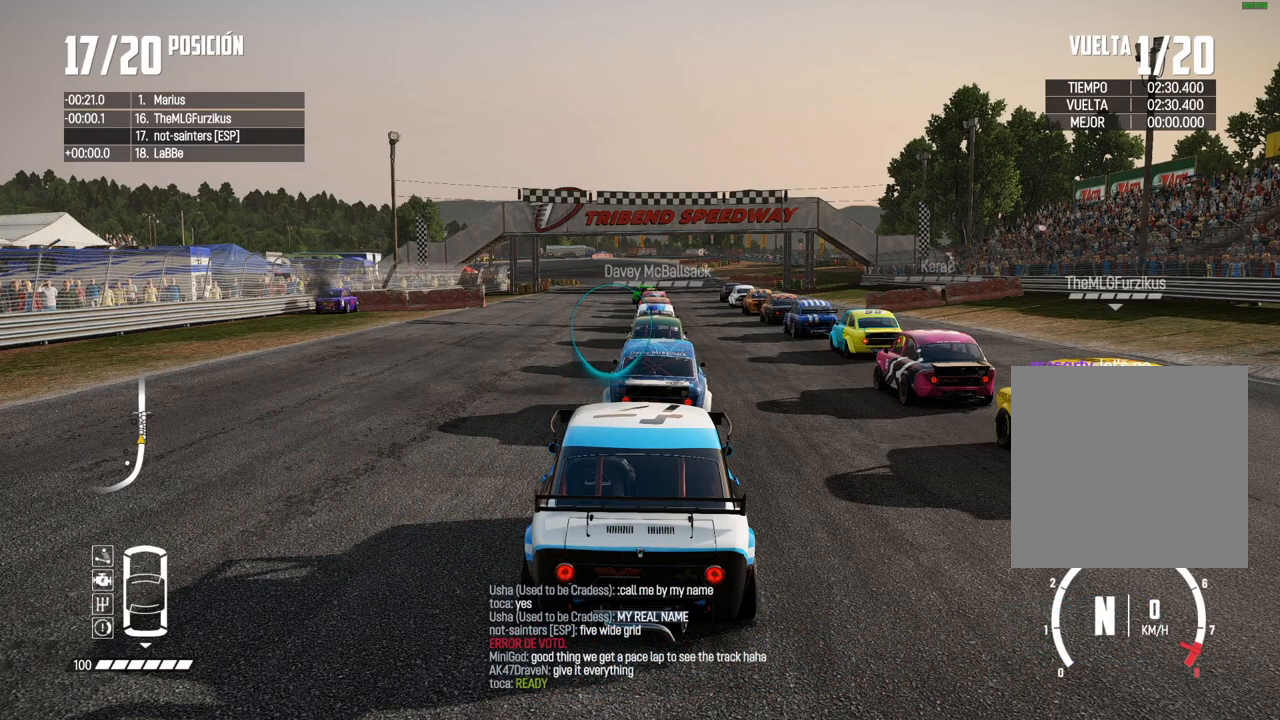
{"buttons": ["R2"], "left_stick": "center", "right_stick": "center", "events": []}
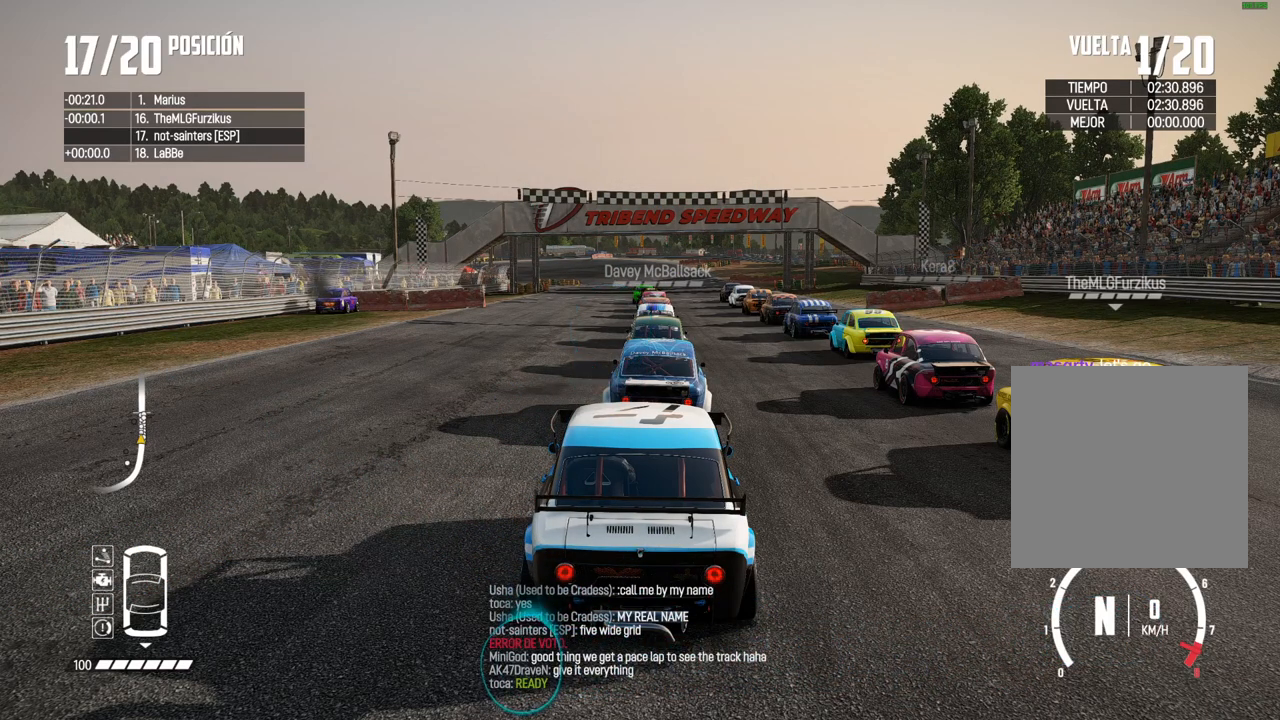
{"buttons": ["R2"], "left_stick": "center", "right_stick": "center", "events": []}
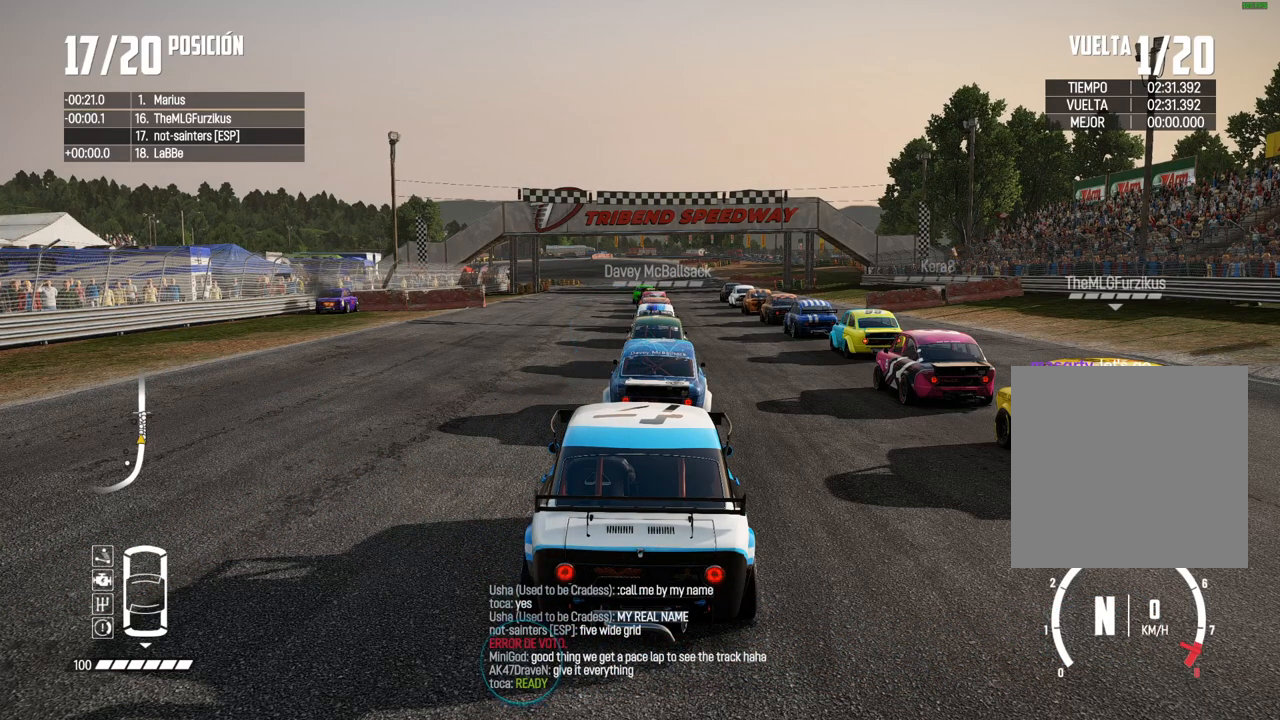
{"buttons": ["R2"], "left_stick": "center", "right_stick": "center", "events": [[300, "R1", "down"], [300, "right_stick", "up"], [350, "R1", "up"], [417, "right_stick", "center"]]}
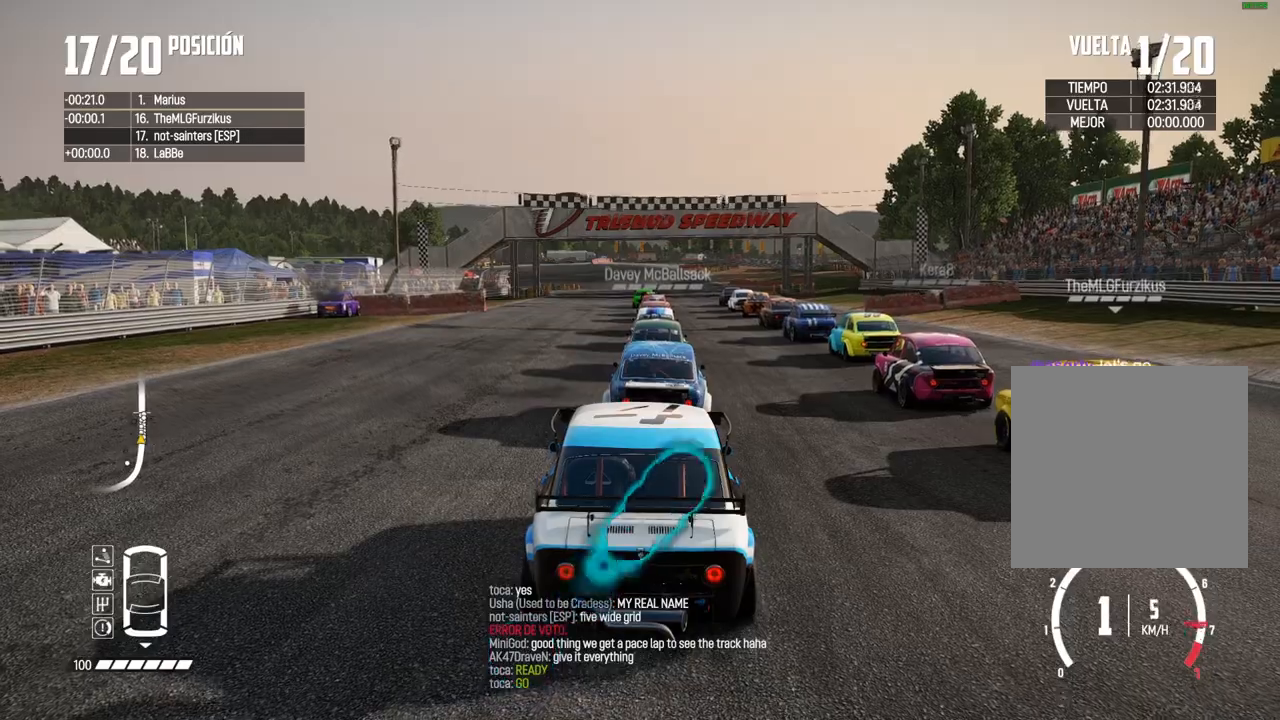
{"buttons": ["A", "R2"], "left_stick": "center", "right_stick": "center", "events": [[283, "left_stick", "left"], [383, "left_stick", "center"], [450, "A", "down"]]}
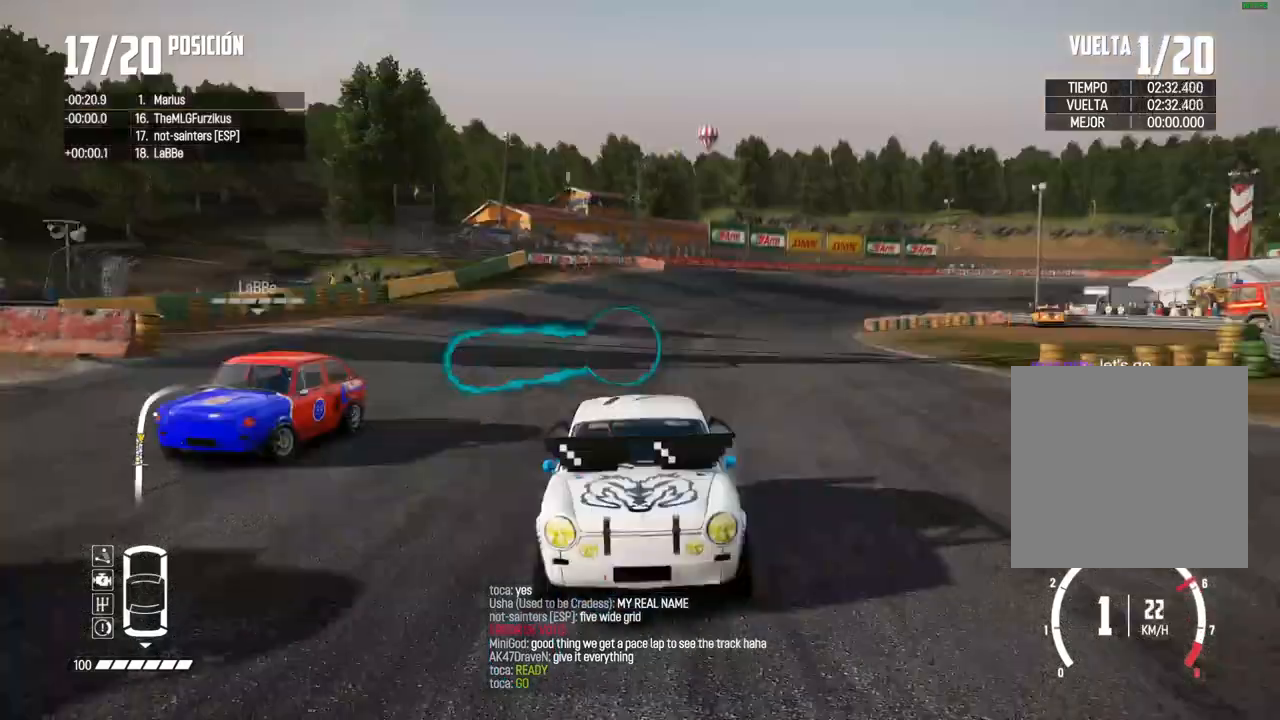
{"buttons": ["R2"], "left_stick": "center", "right_stick": "center", "events": [[117, "A", "up"], [400, "left_stick", "right"], [483, "left_stick", "center"]]}
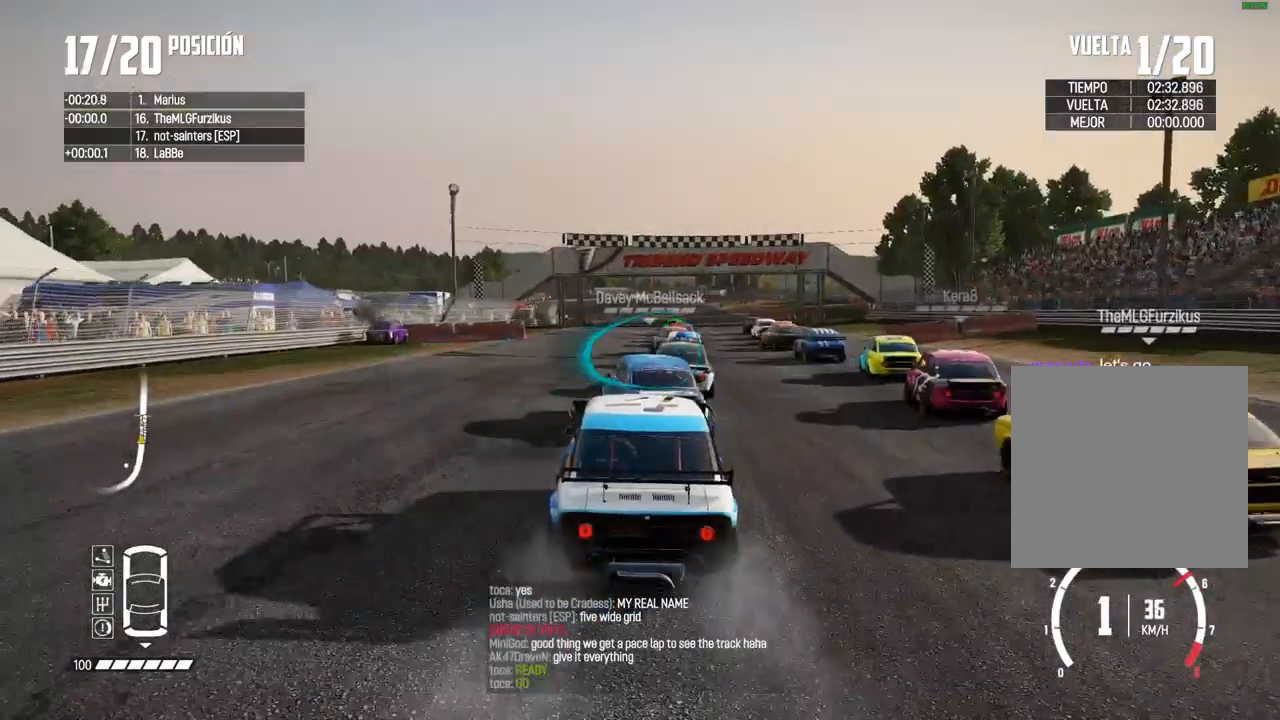
{"buttons": ["R2"], "left_stick": "right", "right_stick": "center", "events": [[200, "left_stick", "left"], [350, "left_stick", "center"], [400, "left_stick", "right"]]}
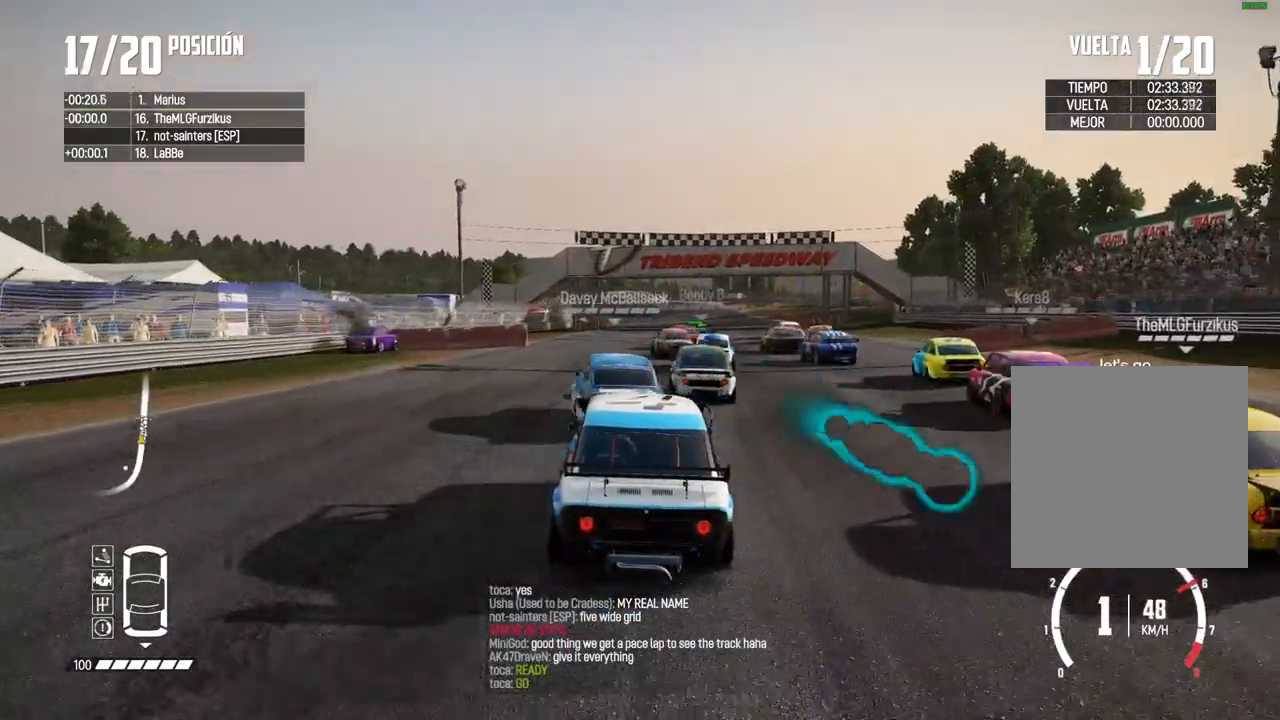
{"buttons": ["R2"], "left_stick": "center", "right_stick": "center", "events": [[17, "left_stick", "center"]]}
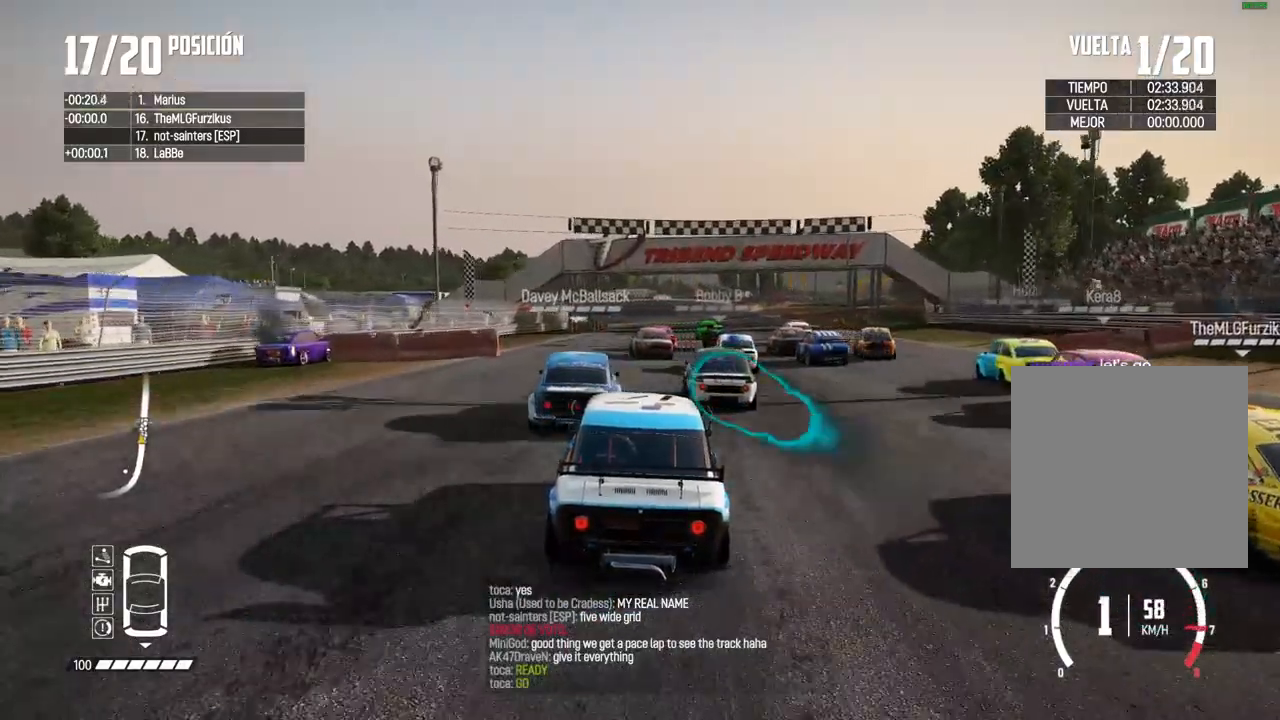
{"buttons": ["R2"], "left_stick": "center", "right_stick": "center", "events": [[33, "R1", "down"], [33, "right_stick", "up"], [83, "R1", "up"], [133, "right_stick", "center"]]}
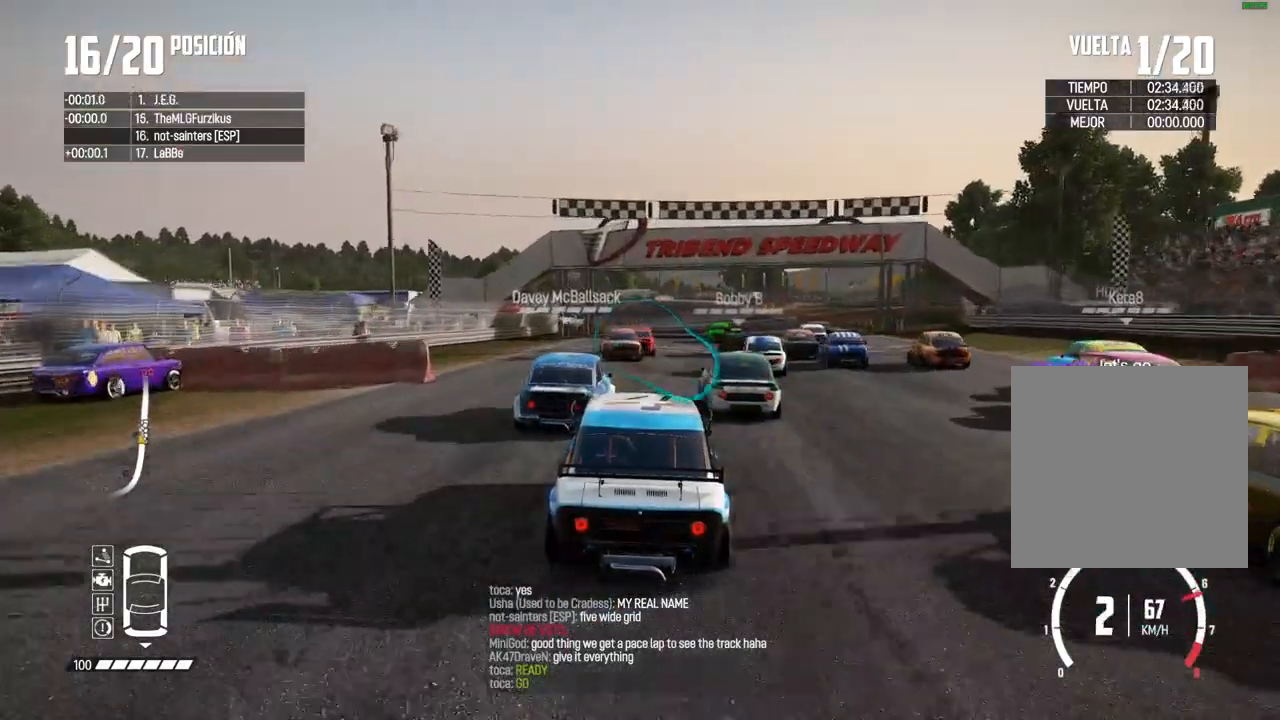
{"buttons": ["R2"], "left_stick": "center", "right_stick": "center", "events": [[217, "left_stick", "right"], [317, "left_stick", "center"]]}
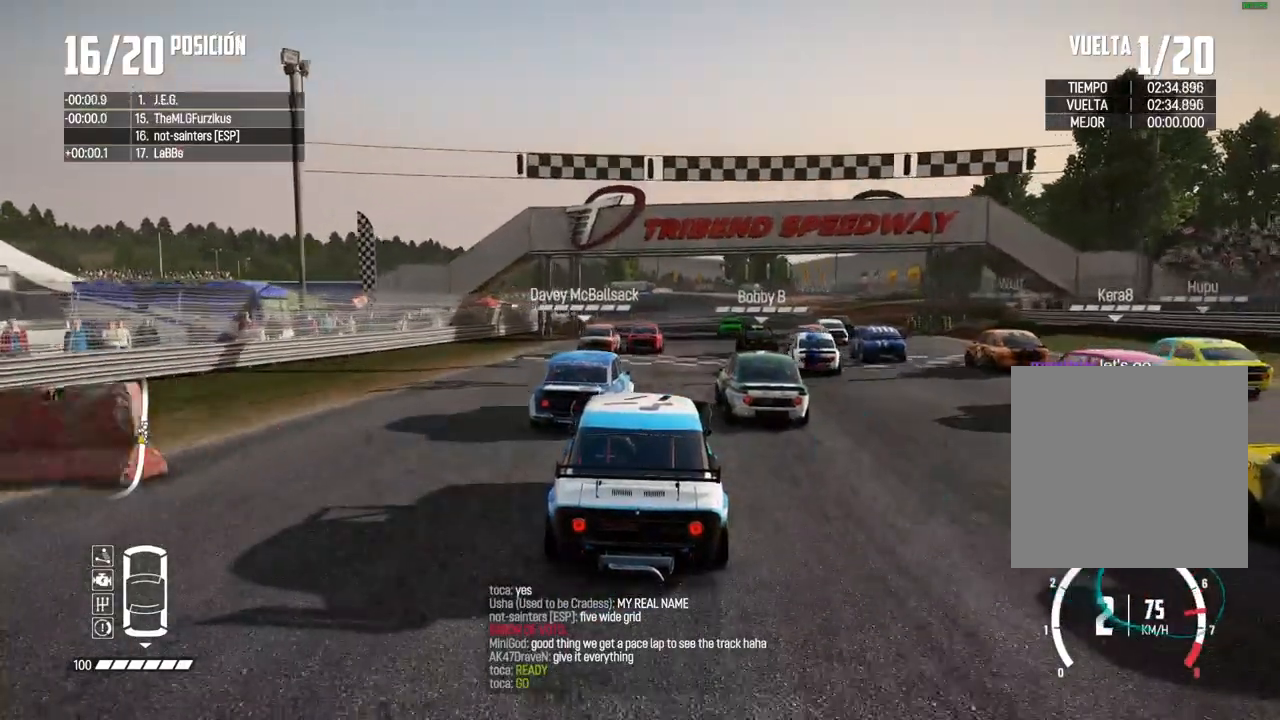
{"buttons": ["R2"], "left_stick": "center", "right_stick": "up", "events": [[400, "right_stick", "up"], [433, "R1", "down"], [467, "R1", "up"]]}
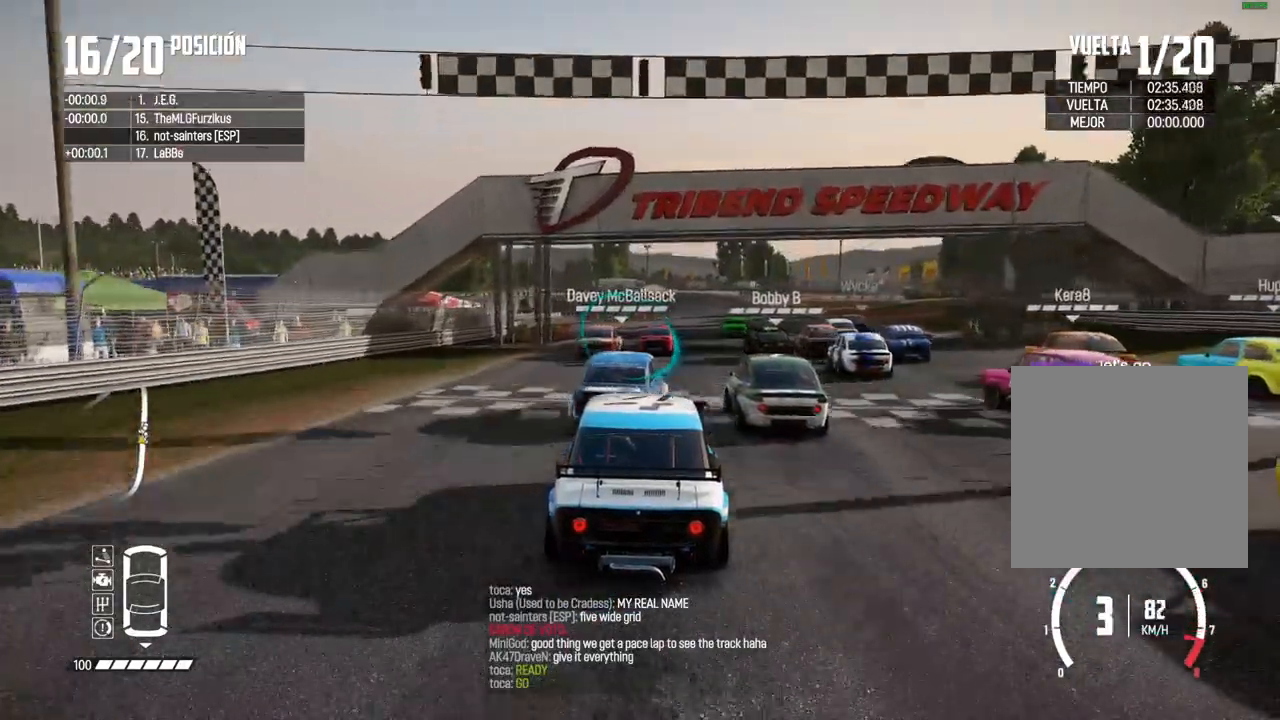
{"buttons": ["R2"], "left_stick": "center", "right_stick": "center", "events": [[17, "right_stick", "center"], [100, "left_stick", "right"], [217, "left_stick", "center"], [367, "left_stick", "right"], [483, "left_stick", "center"]]}
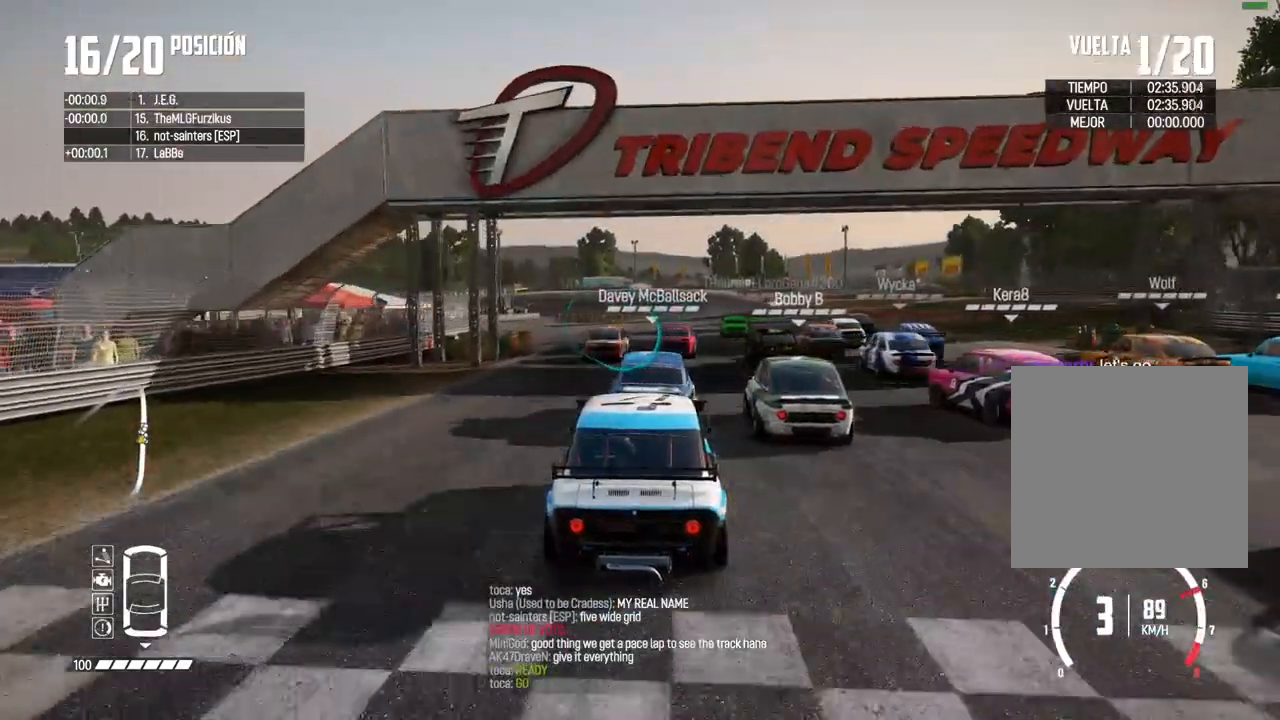
{"buttons": ["R2"], "left_stick": "center", "right_stick": "center", "events": [[350, "left_stick", "right"], [433, "left_stick", "center"]]}
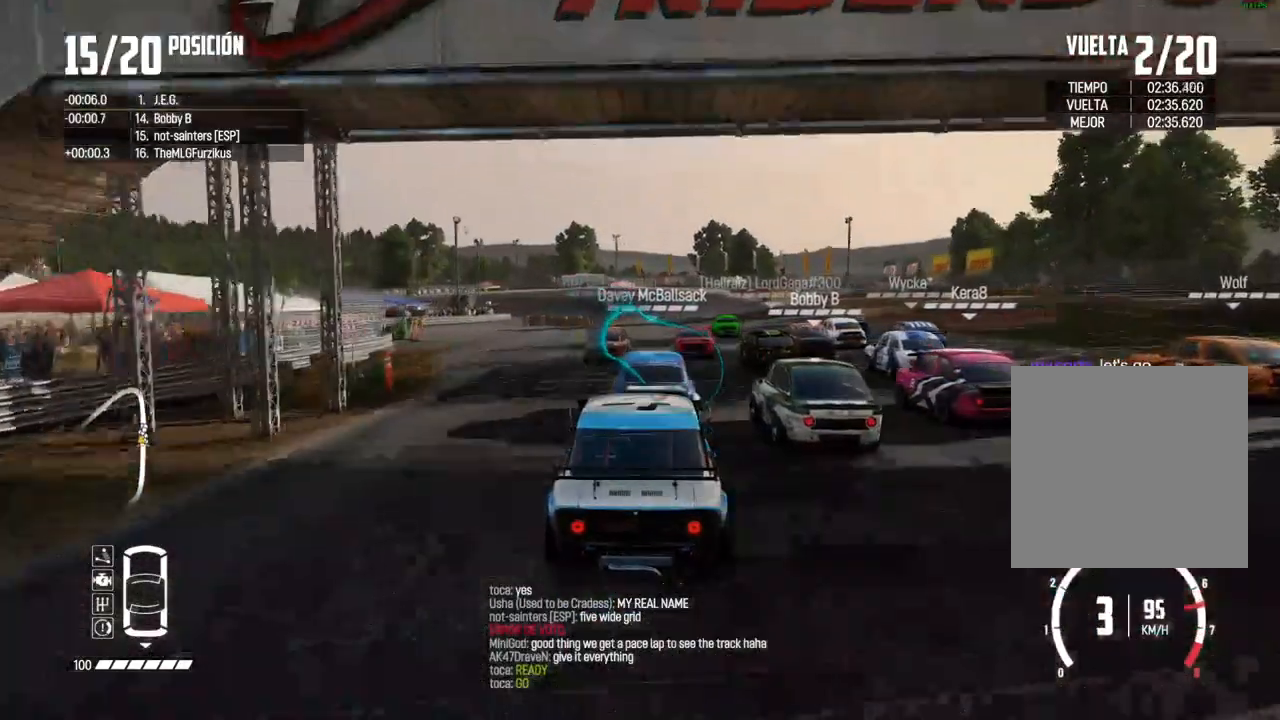
{"buttons": ["R2"], "left_stick": "center", "right_stick": "center", "events": [[300, "left_stick", "left"], [383, "left_stick", "center"]]}
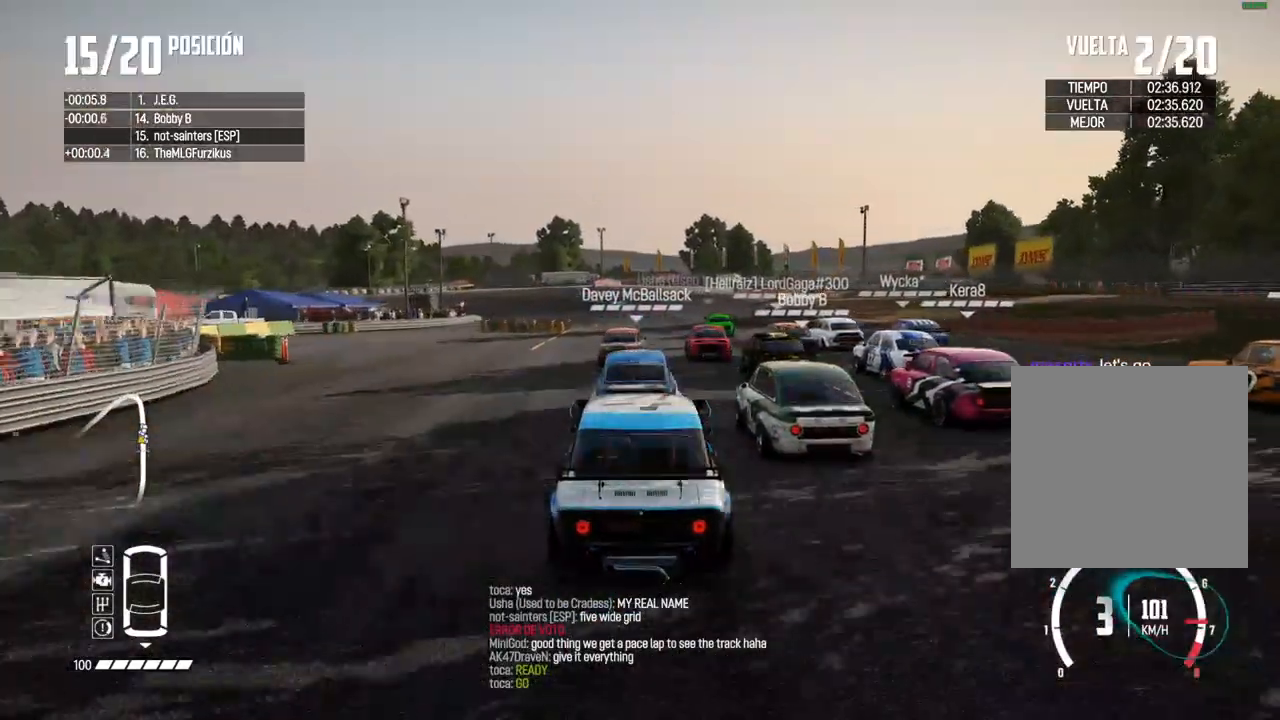
{"buttons": ["R2"], "left_stick": "center", "right_stick": "center", "events": [[233, "R1", "down"], [233, "right_stick", "up"], [283, "R1", "up"], [283, "right_stick", "center"]]}
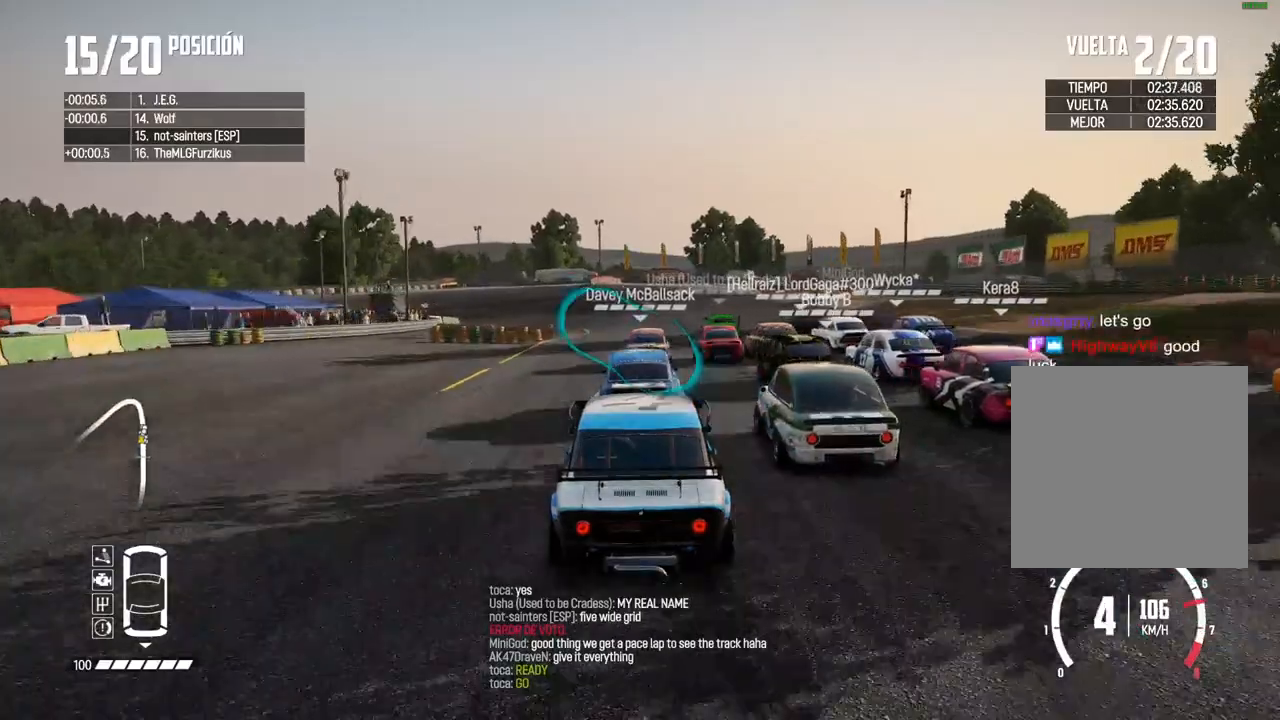
{"buttons": ["R2"], "left_stick": "left", "right_stick": "center", "events": [[433, "left_stick", "left"]]}
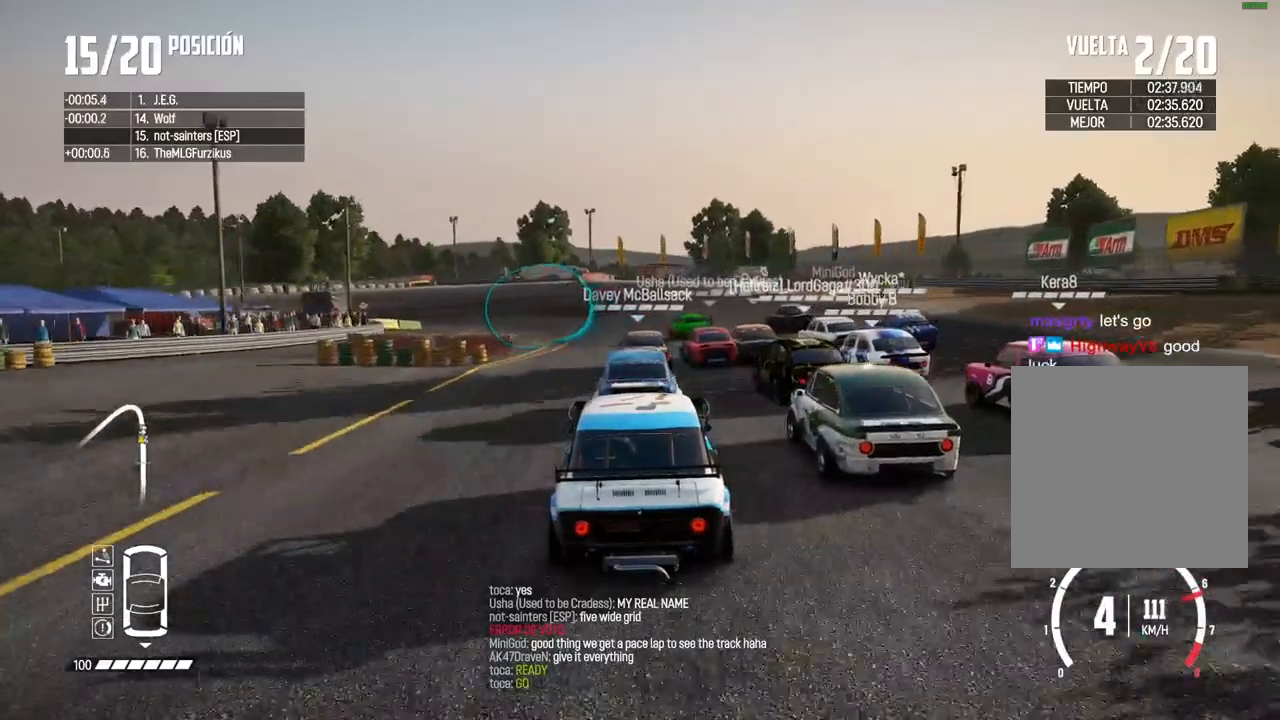
{"buttons": ["R2"], "left_stick": "center", "right_stick": "center", "events": [[50, "left_stick", "center"], [217, "left_stick", "left"], [367, "left_stick", "center"]]}
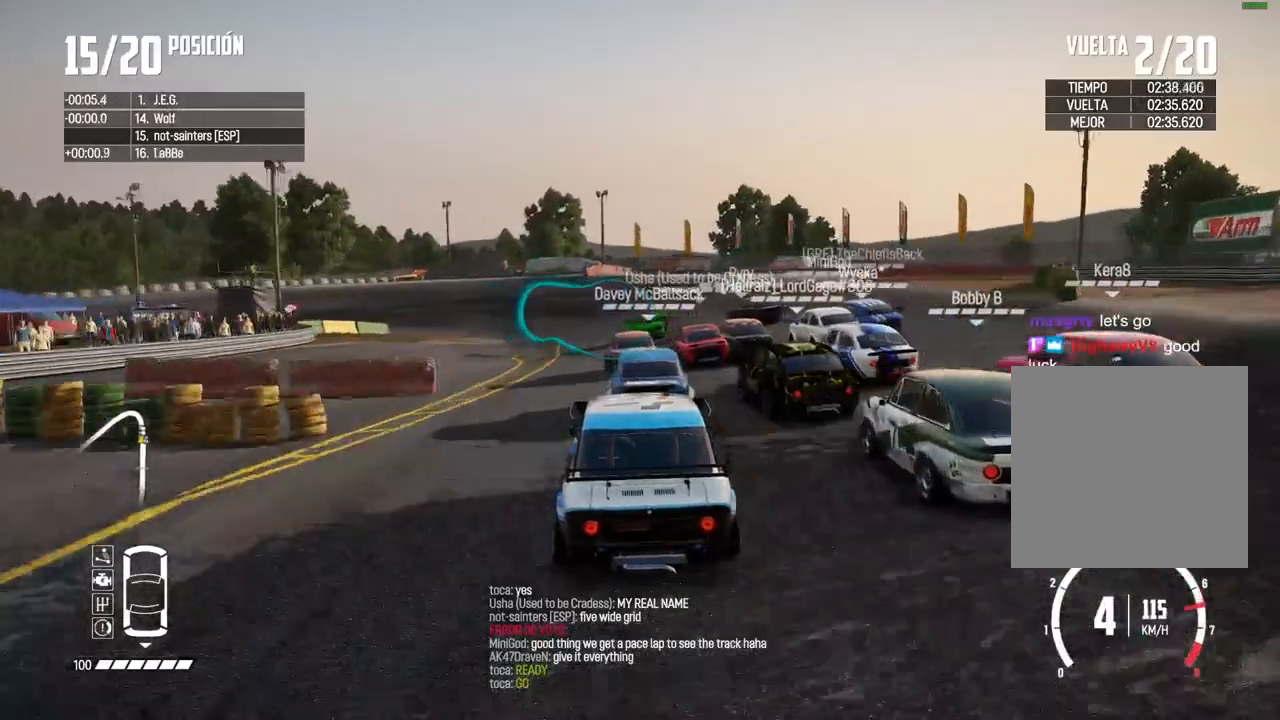
{"buttons": [], "left_stick": "center", "right_stick": "center", "events": [[33, "left_stick", "left"], [183, "left_stick", "center"], [250, "left_stick", "left"], [317, "R2", "up"], [500, "left_stick", "center"]]}
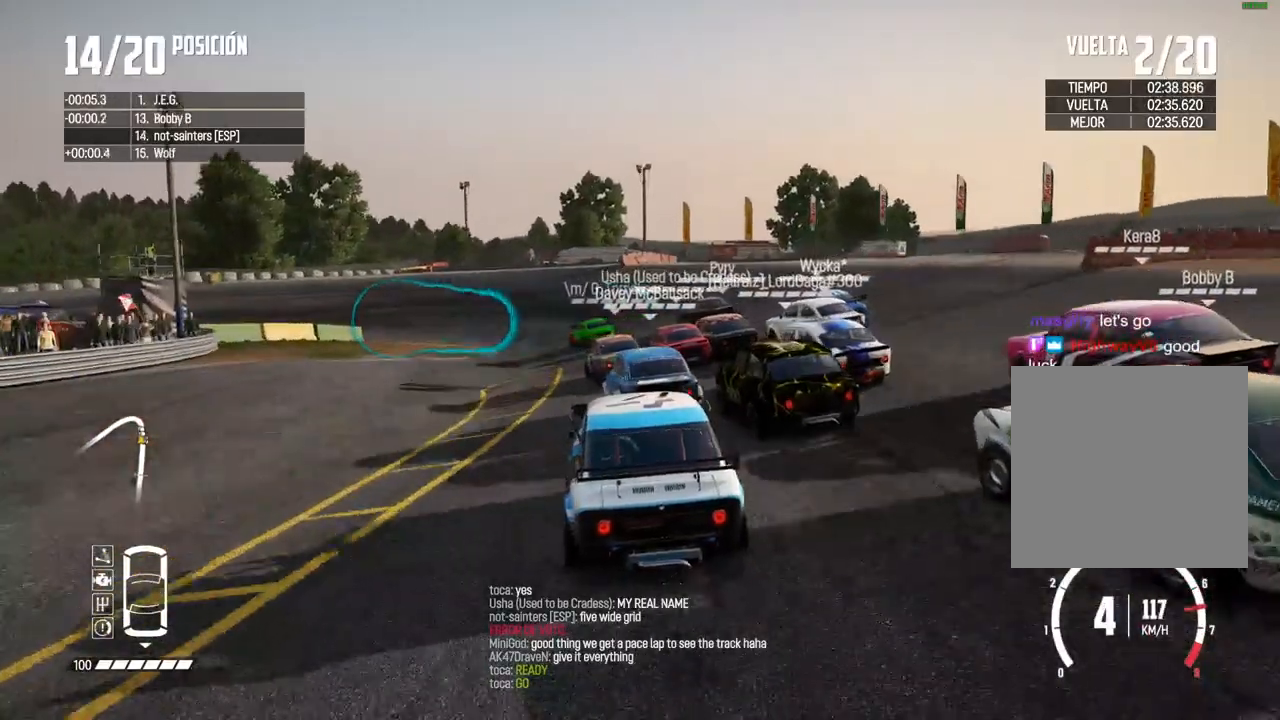
{"buttons": [], "left_stick": "left", "right_stick": "center", "events": [[67, "left_stick", "left"], [367, "left_stick", "center"], [450, "left_stick", "left"]]}